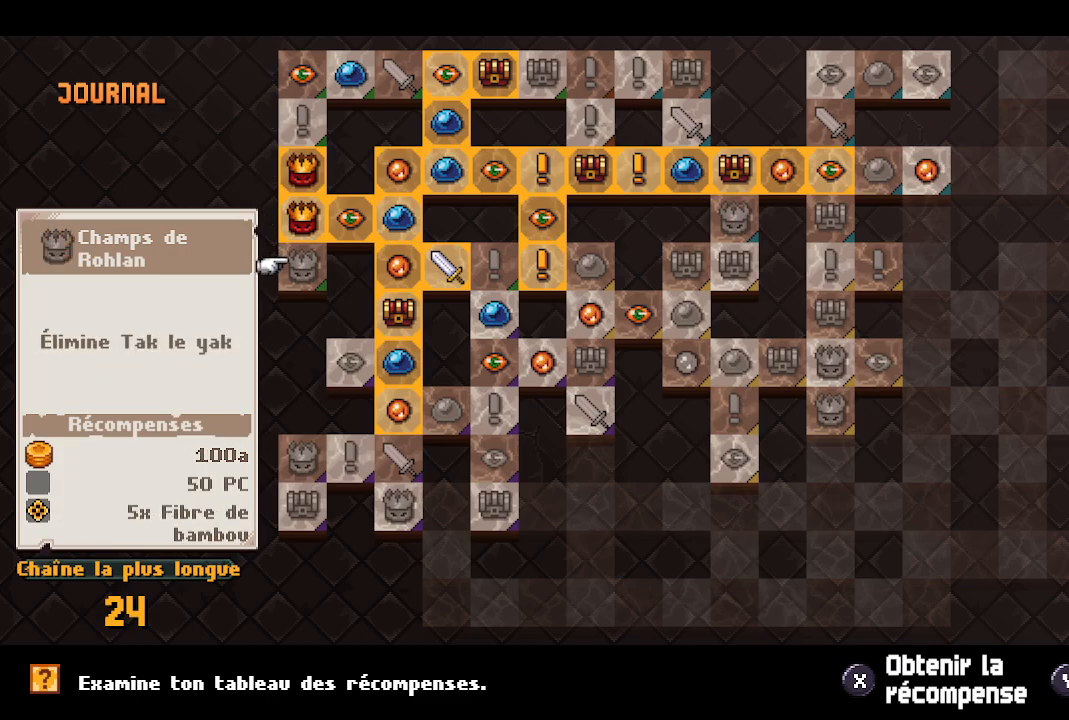
Gameplay with a controller (Xbox layout); each line is a JSON object with the inputs held at the frame after it. "events" lists button and stick changes between this image and that frame as [ms after this image, input, new state], when the widget could be followed in between.
{"buttons": ["DPAD_RIGHT"], "left_stick": "center", "right_stick": "center", "events": [[500, "DPAD_RIGHT", "down"]]}
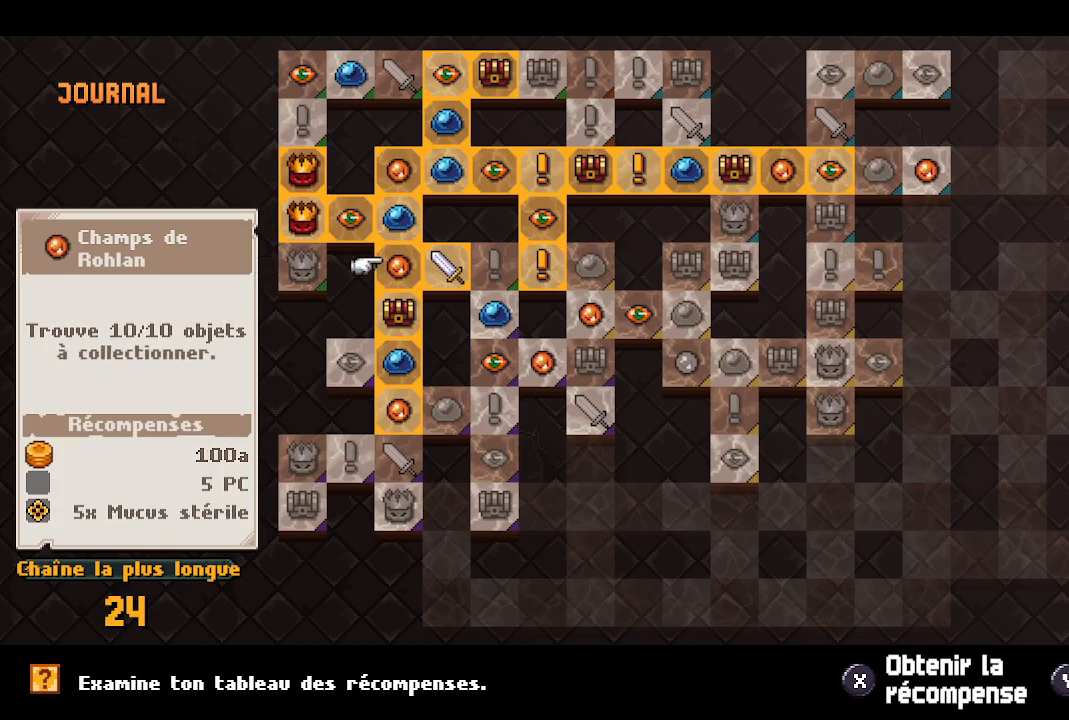
{"buttons": [], "left_stick": "center", "right_stick": "center", "events": [[100, "DPAD_RIGHT", "up"], [167, "DPAD_RIGHT", "down"], [267, "DPAD_RIGHT", "up"], [350, "DPAD_RIGHT", "down"], [450, "DPAD_RIGHT", "up"]]}
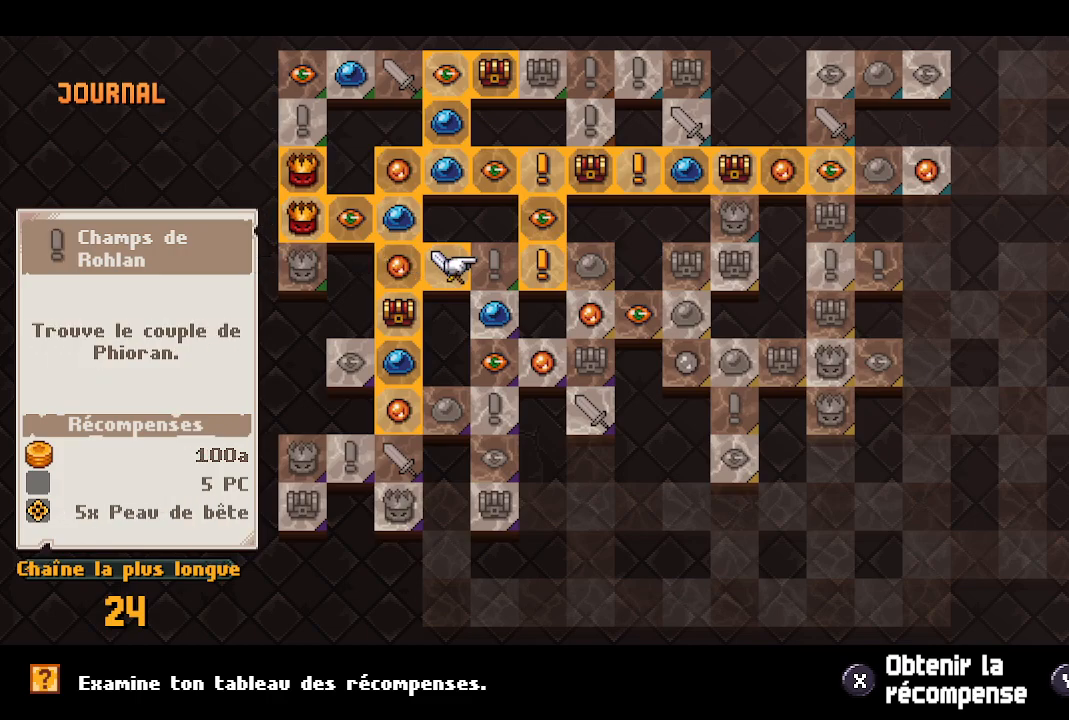
{"buttons": [], "left_stick": "center", "right_stick": "center", "events": []}
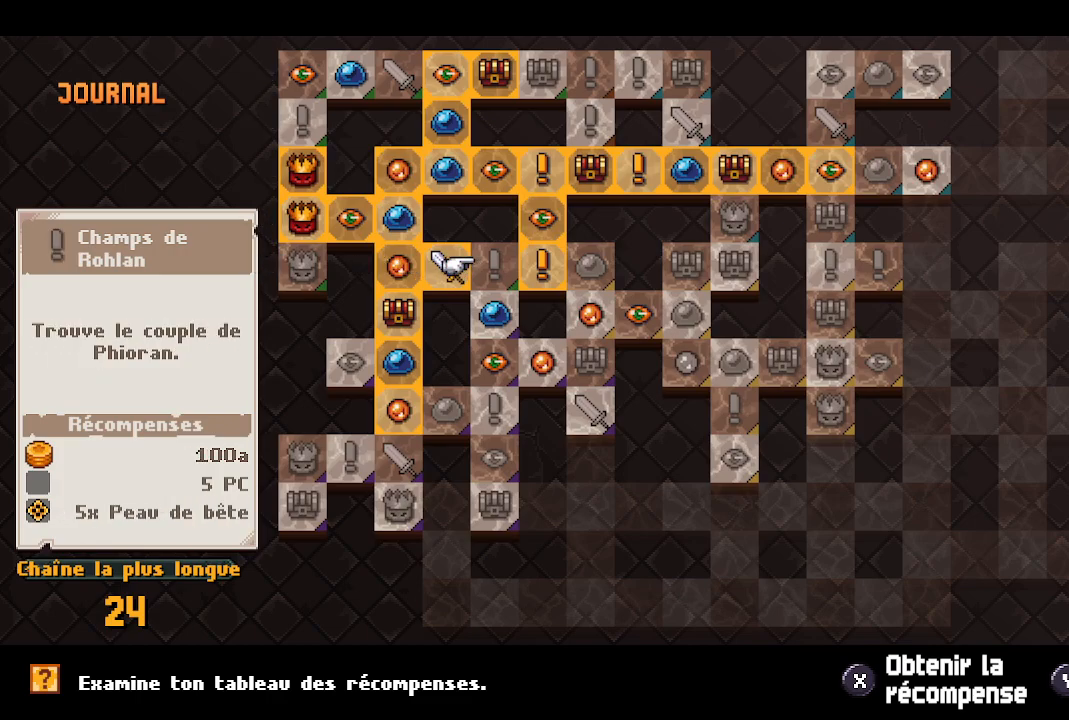
{"buttons": [], "left_stick": "center", "right_stick": "center", "events": []}
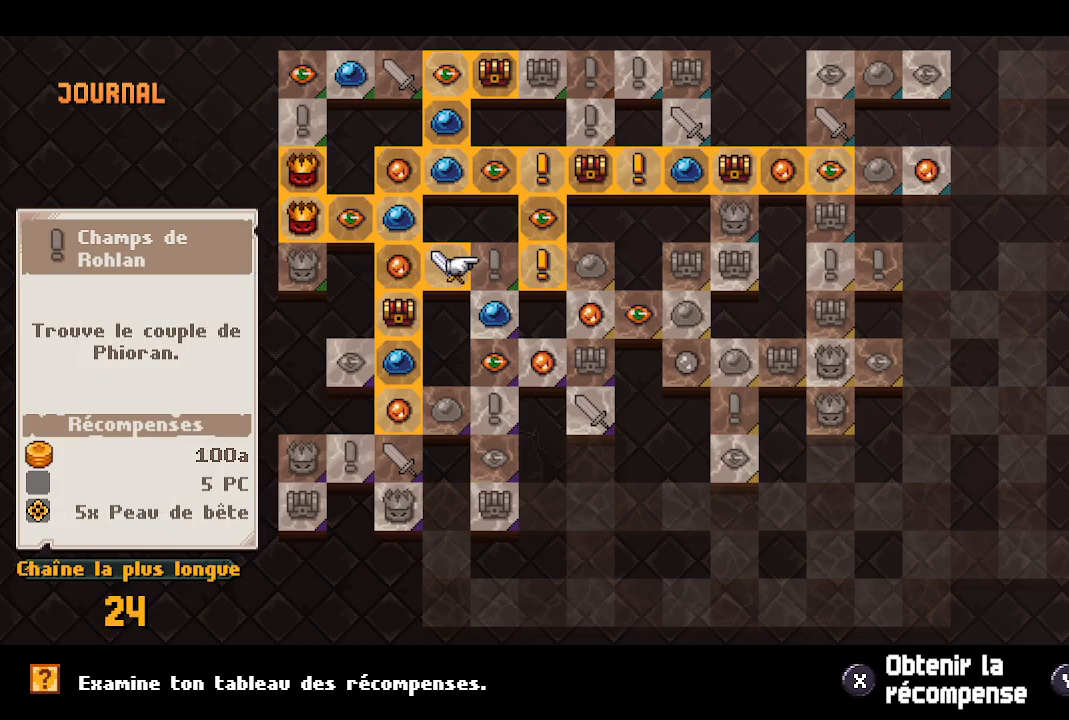
{"buttons": ["DPAD_RIGHT"], "left_stick": "center", "right_stick": "center", "events": [[483, "DPAD_RIGHT", "down"]]}
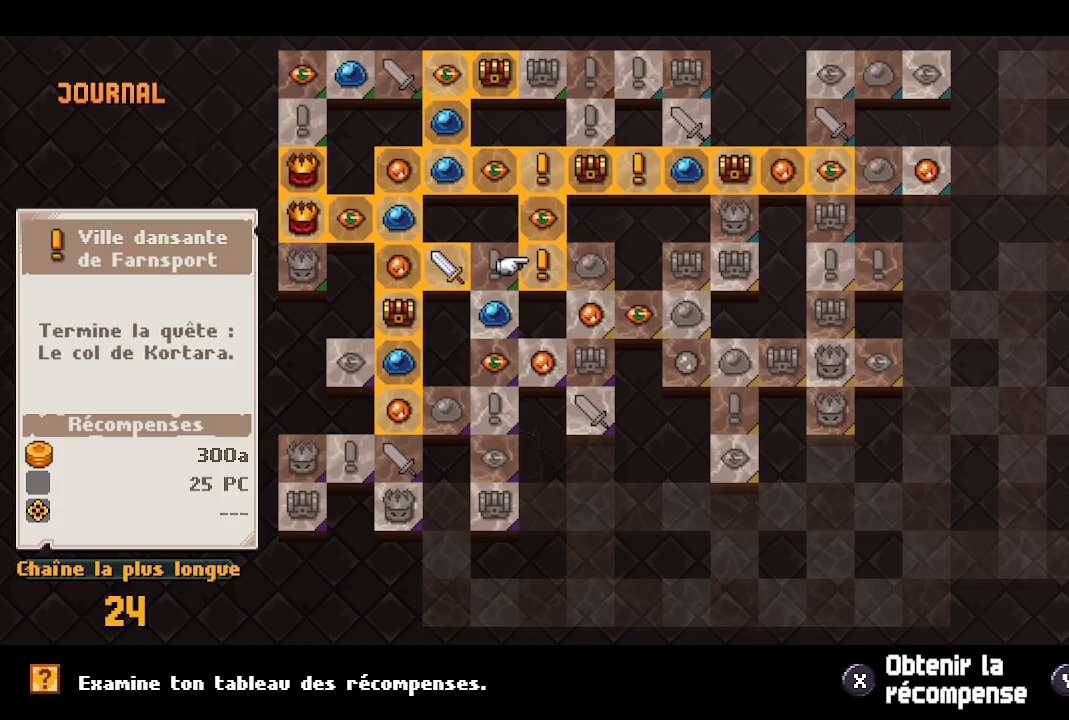
{"buttons": [], "left_stick": "center", "right_stick": "center", "events": [[50, "DPAD_RIGHT", "up"], [133, "DPAD_RIGHT", "down"], [217, "DPAD_RIGHT", "up"]]}
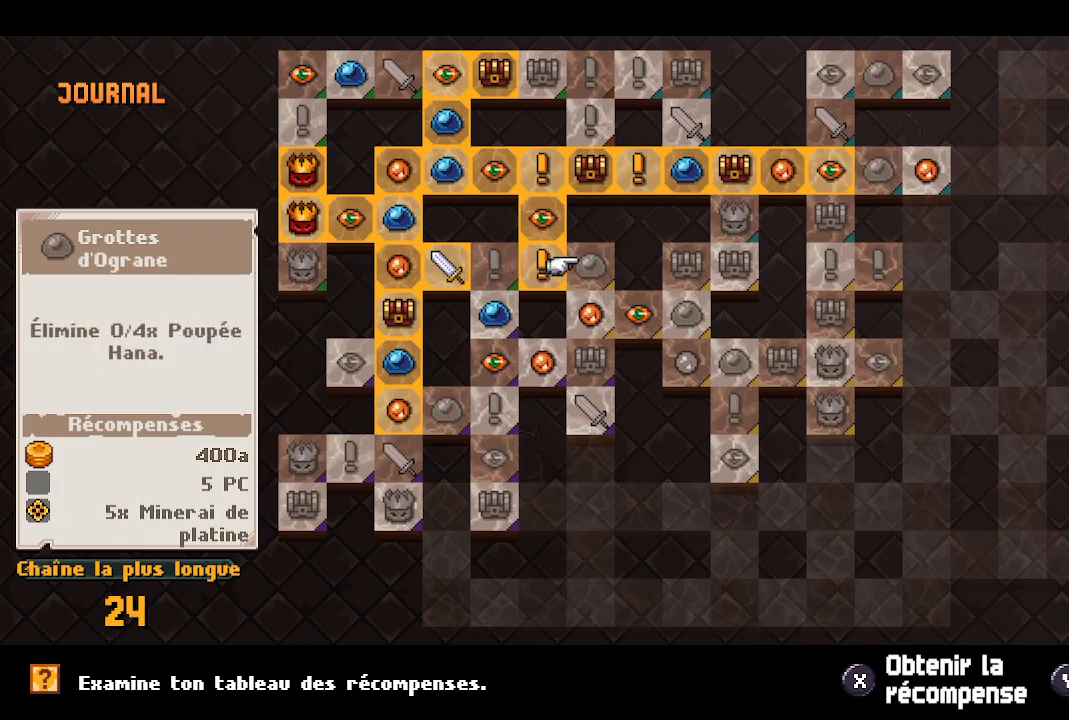
{"buttons": [], "left_stick": "center", "right_stick": "center", "events": [[333, "DPAD_DOWN", "down"], [450, "DPAD_DOWN", "up"]]}
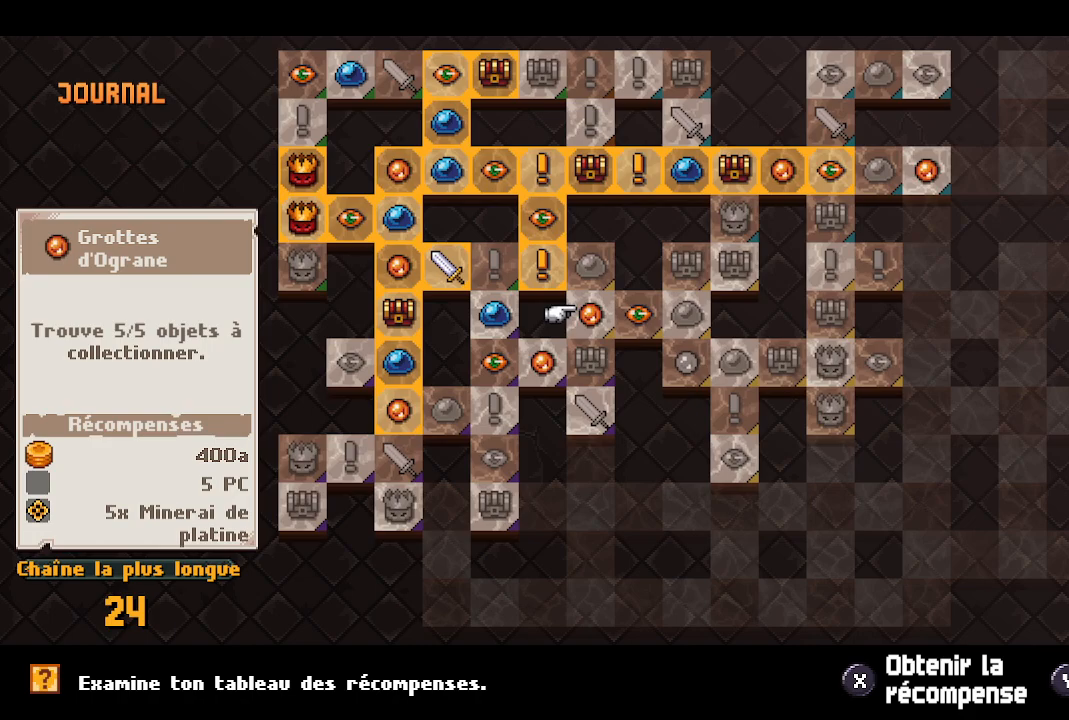
{"buttons": ["DPAD_LEFT"], "left_stick": "center", "right_stick": "center", "events": [[483, "DPAD_LEFT", "down"]]}
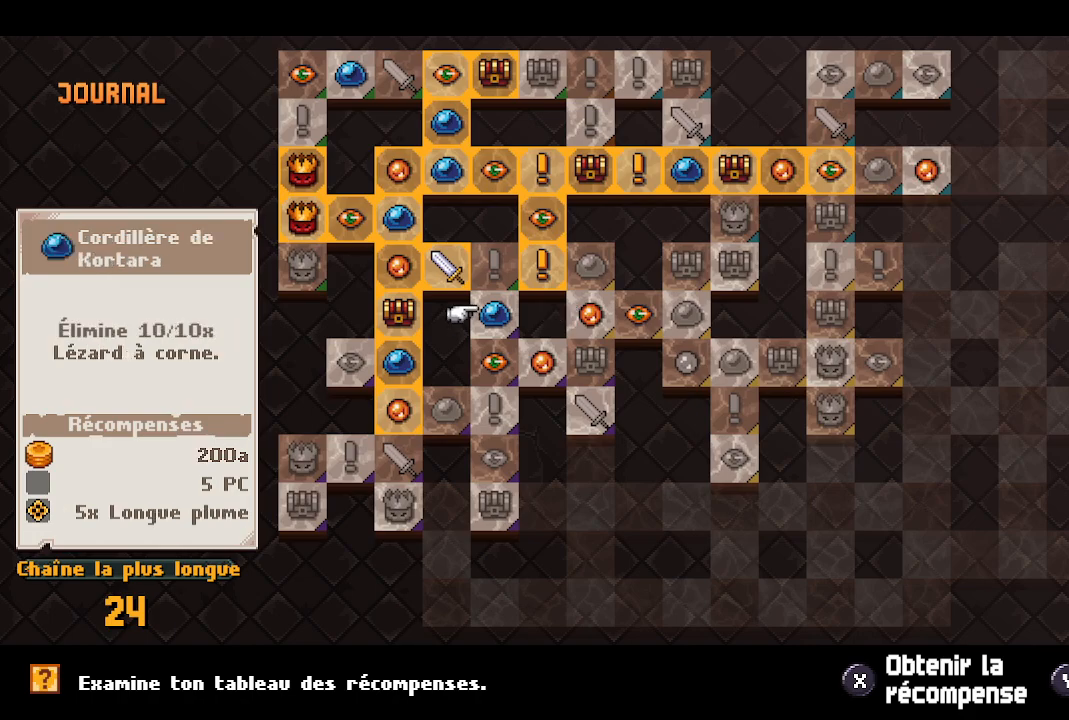
{"buttons": [], "left_stick": "center", "right_stick": "center", "events": [[83, "DPAD_LEFT", "up"], [167, "DPAD_LEFT", "down"], [233, "DPAD_LEFT", "up"]]}
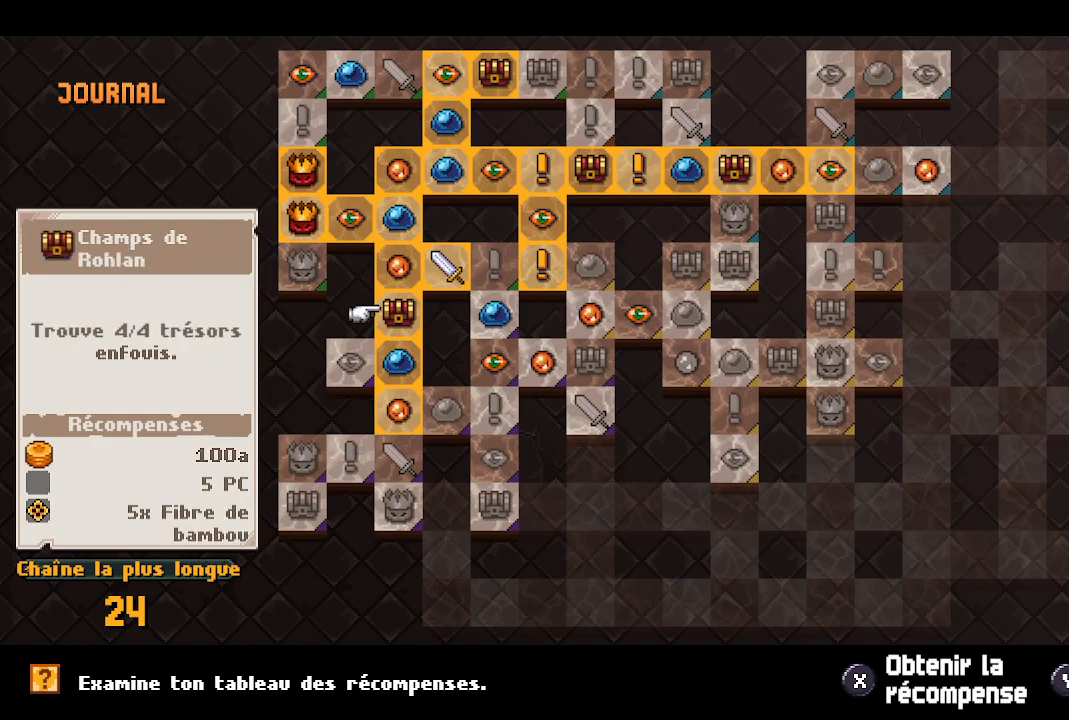
{"buttons": [], "left_stick": "center", "right_stick": "center", "events": []}
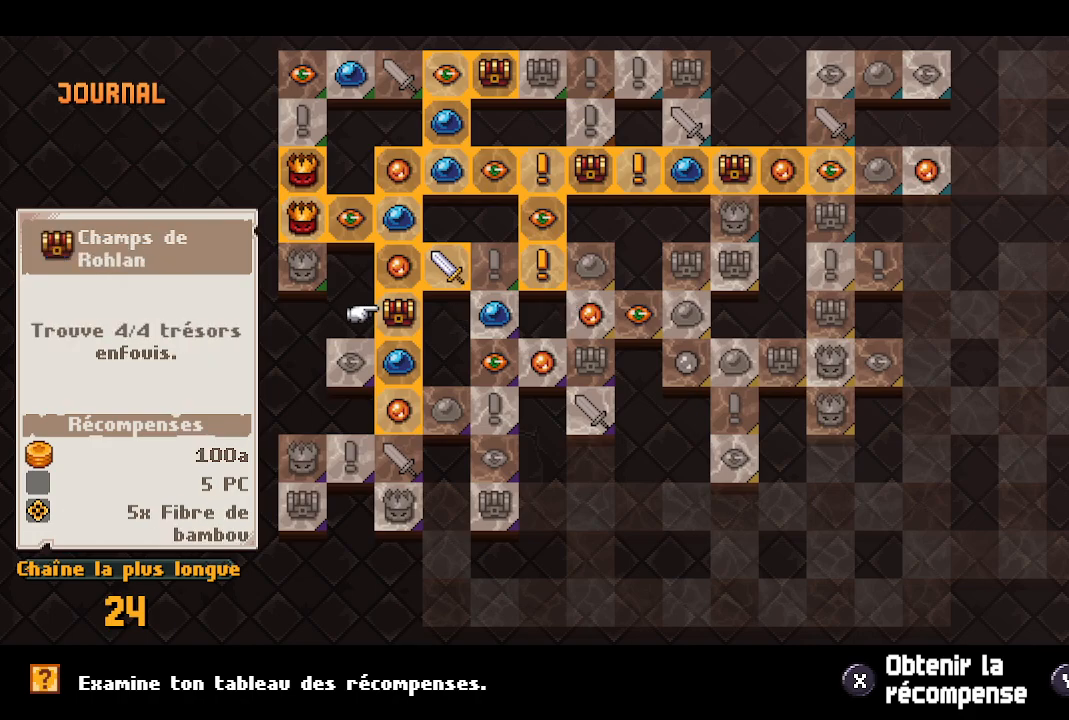
{"buttons": [], "left_stick": "center", "right_stick": "center", "events": []}
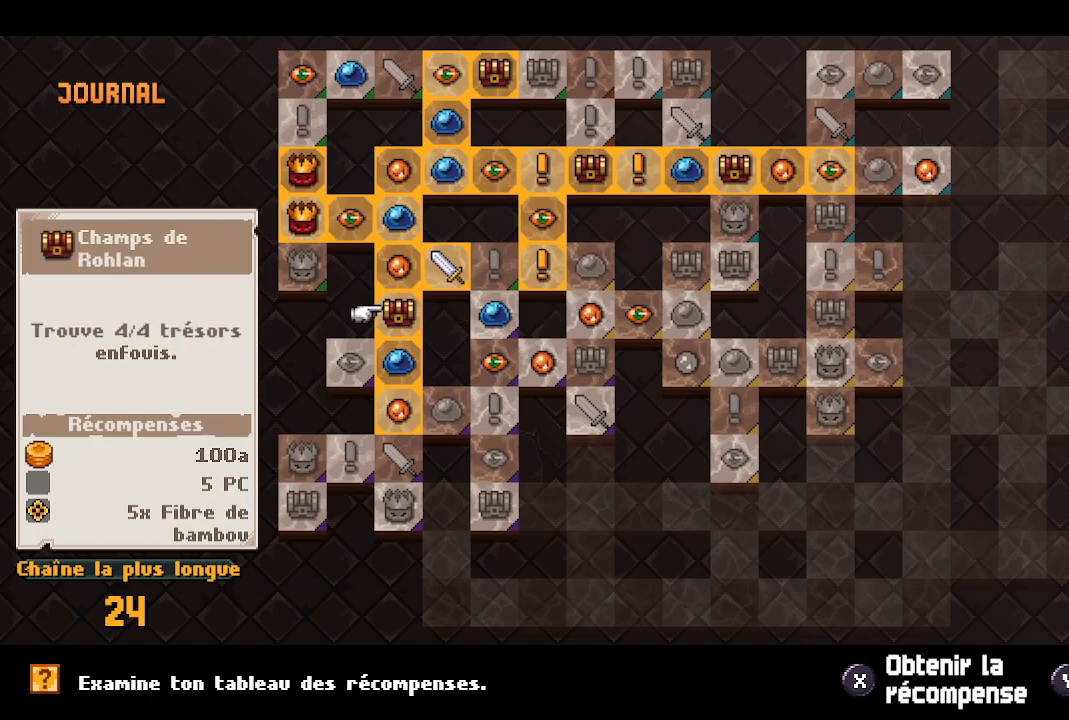
{"buttons": ["DPAD_RIGHT"], "left_stick": "center", "right_stick": "center", "events": [[117, "DPAD_RIGHT", "down"], [200, "DPAD_RIGHT", "up"], [283, "DPAD_RIGHT", "down"], [350, "DPAD_RIGHT", "up"], [450, "DPAD_RIGHT", "down"]]}
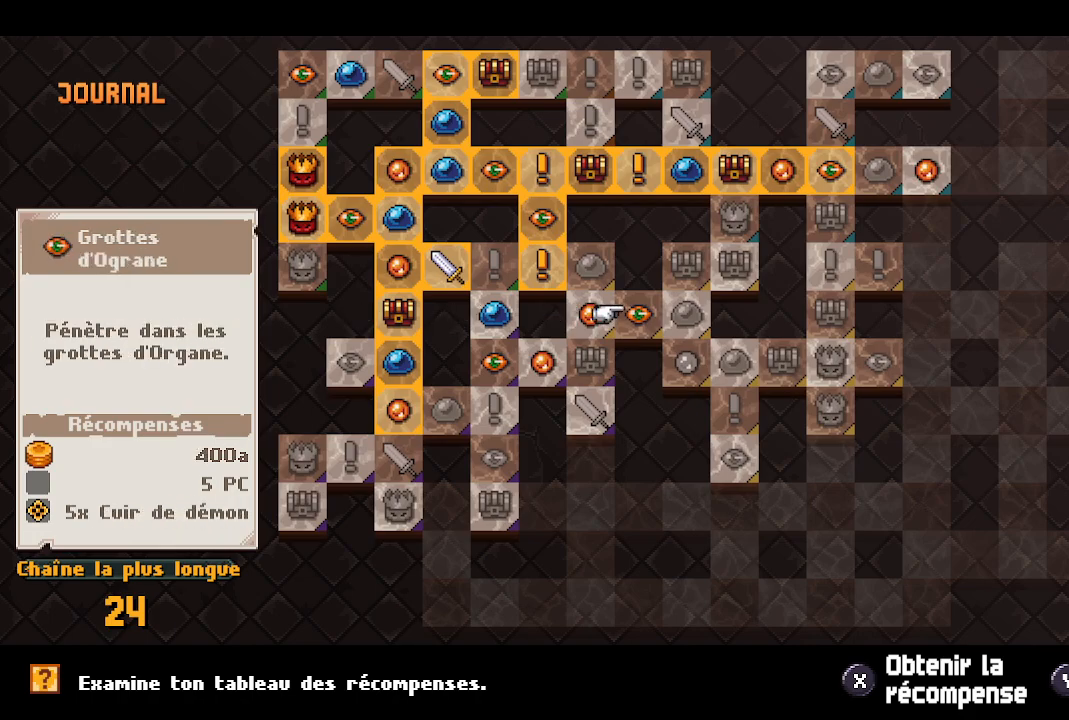
{"buttons": [], "left_stick": "center", "right_stick": "center", "events": [[50, "DPAD_RIGHT", "up"], [317, "DPAD_LEFT", "down"], [400, "DPAD_LEFT", "up"]]}
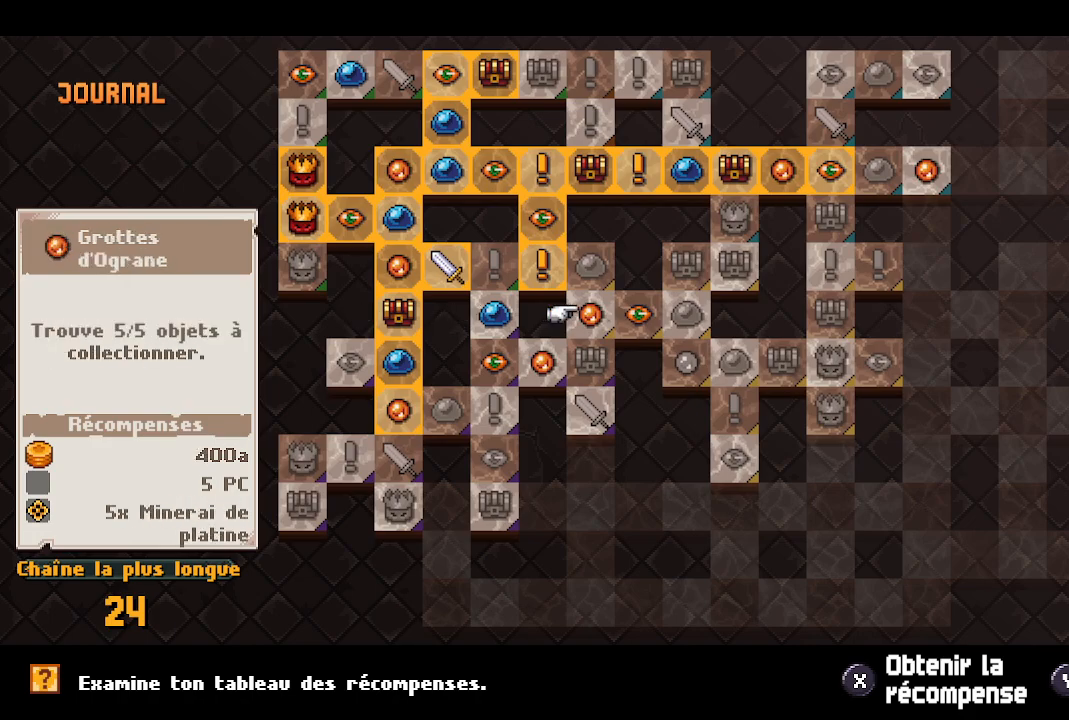
{"buttons": [], "left_stick": "center", "right_stick": "center", "events": [[50, "DPAD_UP", "down"], [167, "DPAD_UP", "up"]]}
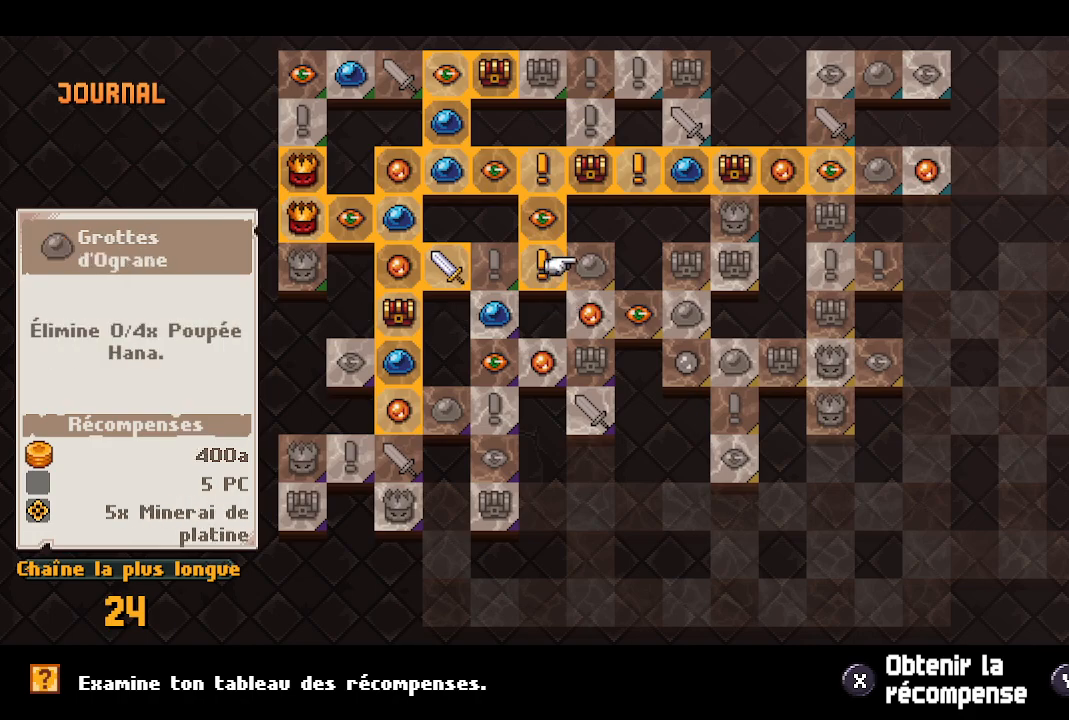
{"buttons": [], "left_stick": "center", "right_stick": "center", "events": [[400, "B", "down"], [500, "B", "up"]]}
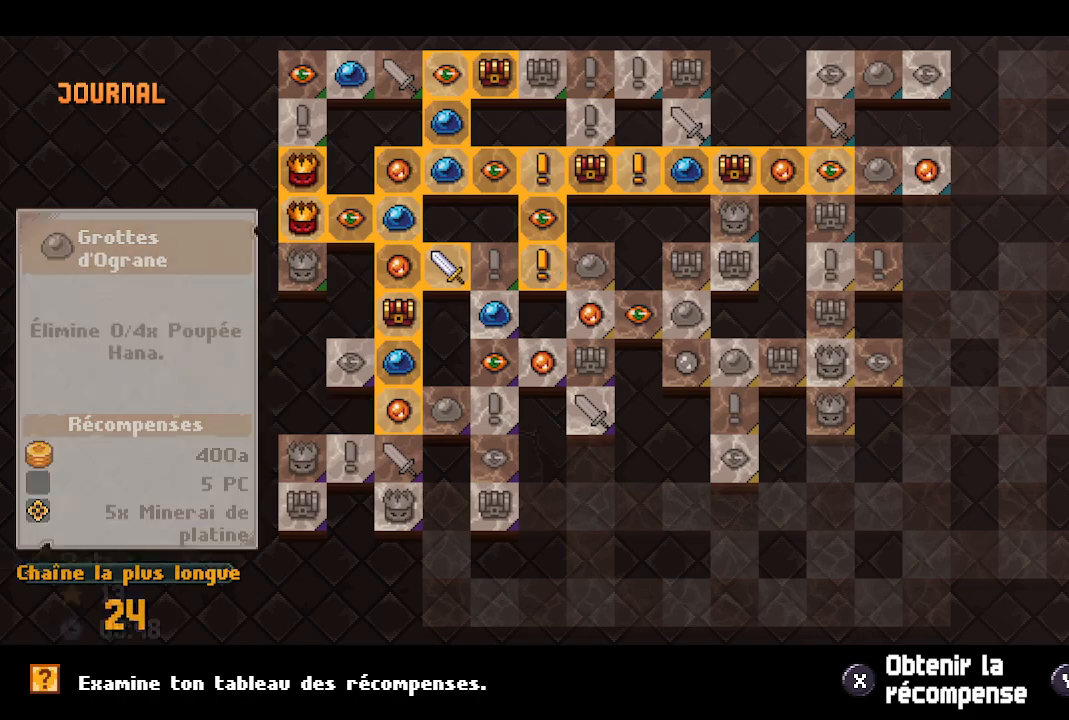
{"buttons": [], "left_stick": "center", "right_stick": "center", "events": [[150, "B", "down"], [250, "B", "up"], [350, "B", "down"], [433, "B", "up"]]}
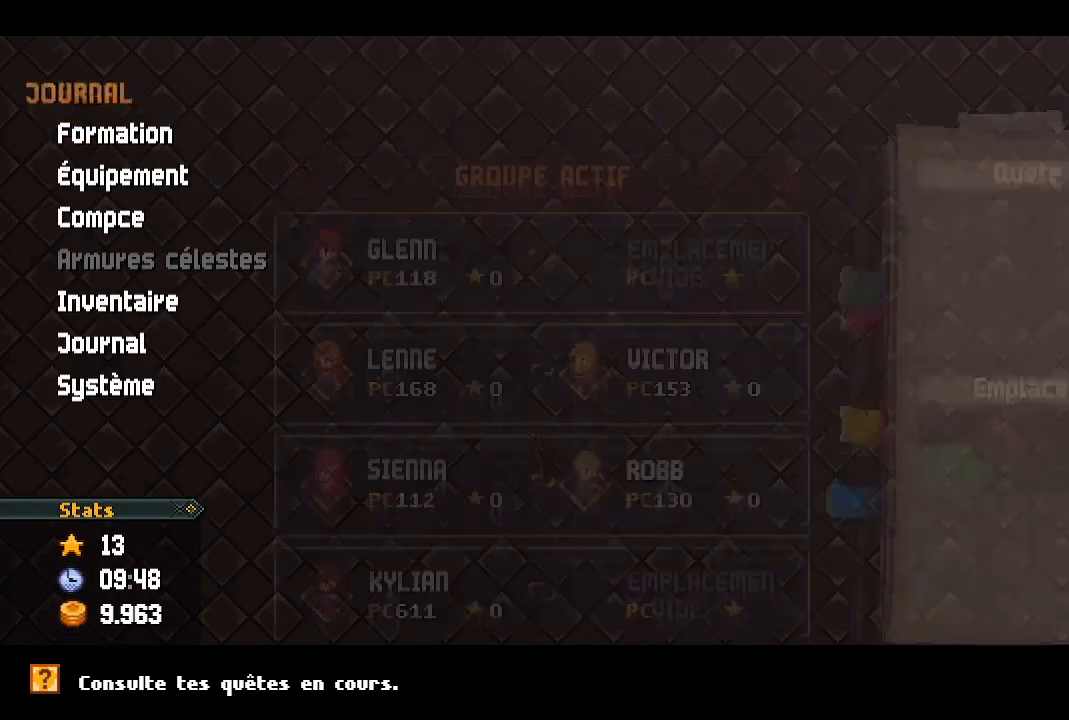
{"buttons": [], "left_stick": "center", "right_stick": "center", "events": [[300, "B", "down"], [400, "B", "up"]]}
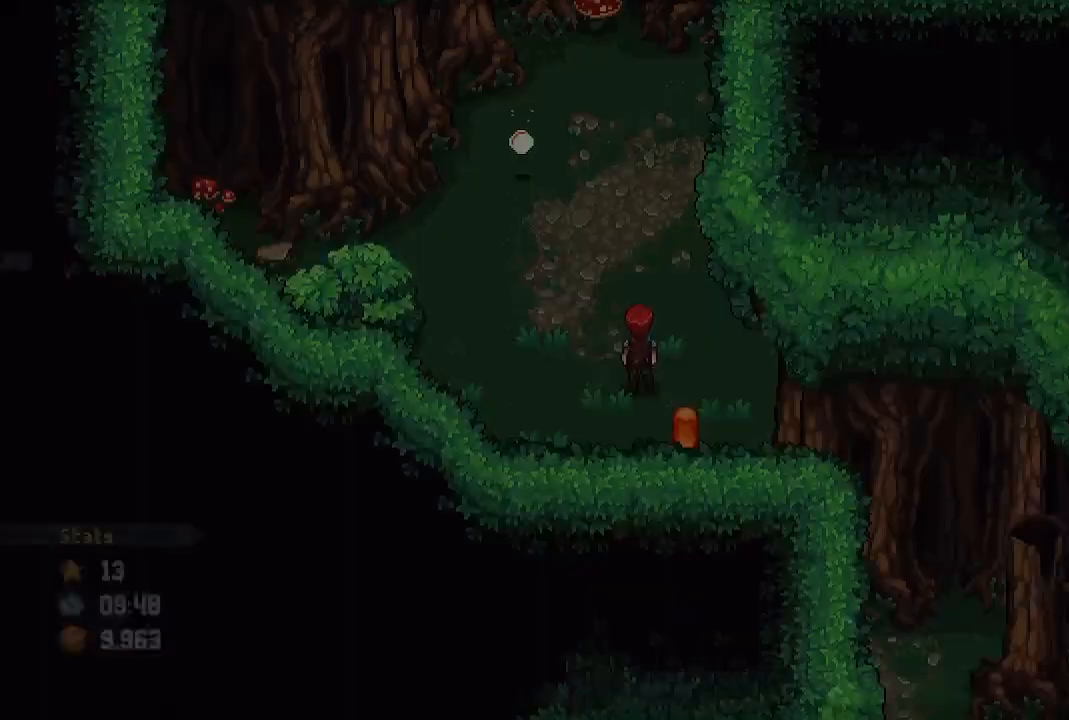
{"buttons": [], "left_stick": "up-left", "right_stick": "center", "events": [[50, "left_stick", "up"], [400, "left_stick", "up-left"]]}
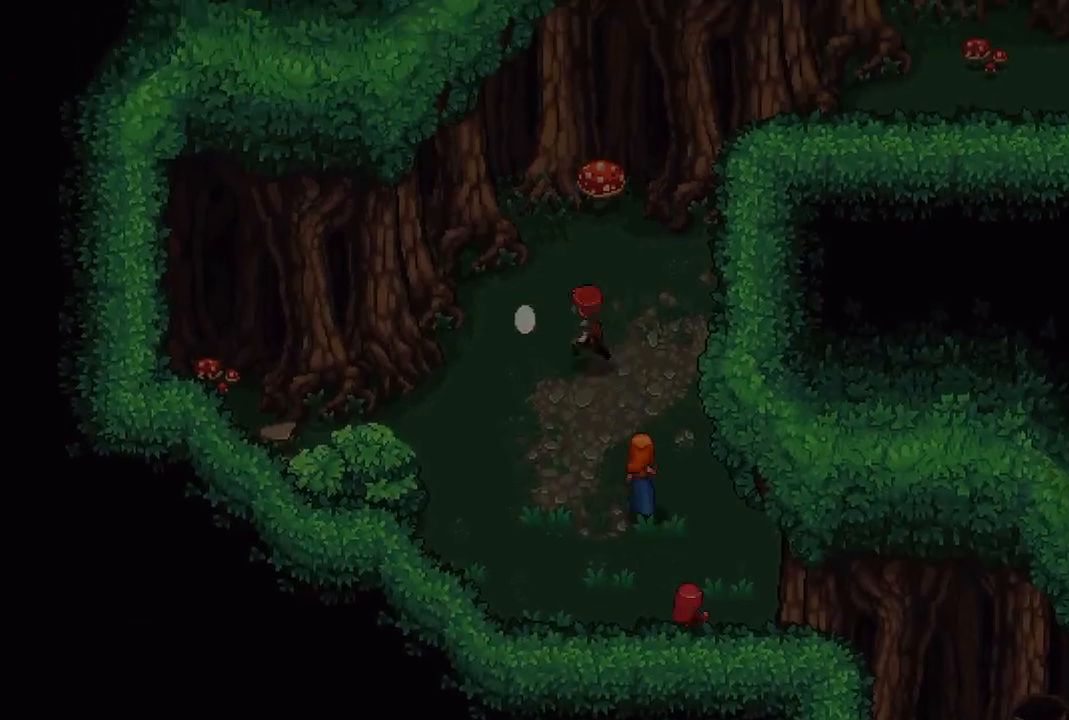
{"buttons": [], "left_stick": "down-right", "right_stick": "center", "events": [[150, "left_stick", "center"], [300, "left_stick", "down-right"]]}
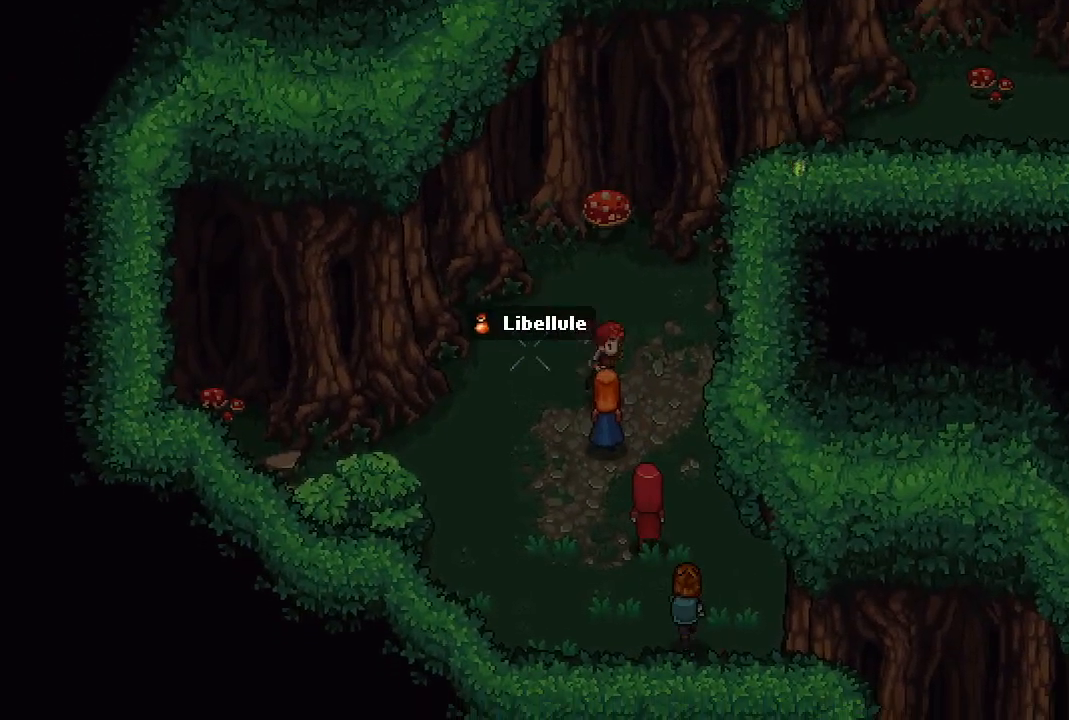
{"buttons": [], "left_stick": "up-right", "right_stick": "center", "events": [[100, "left_stick", "up-right"]]}
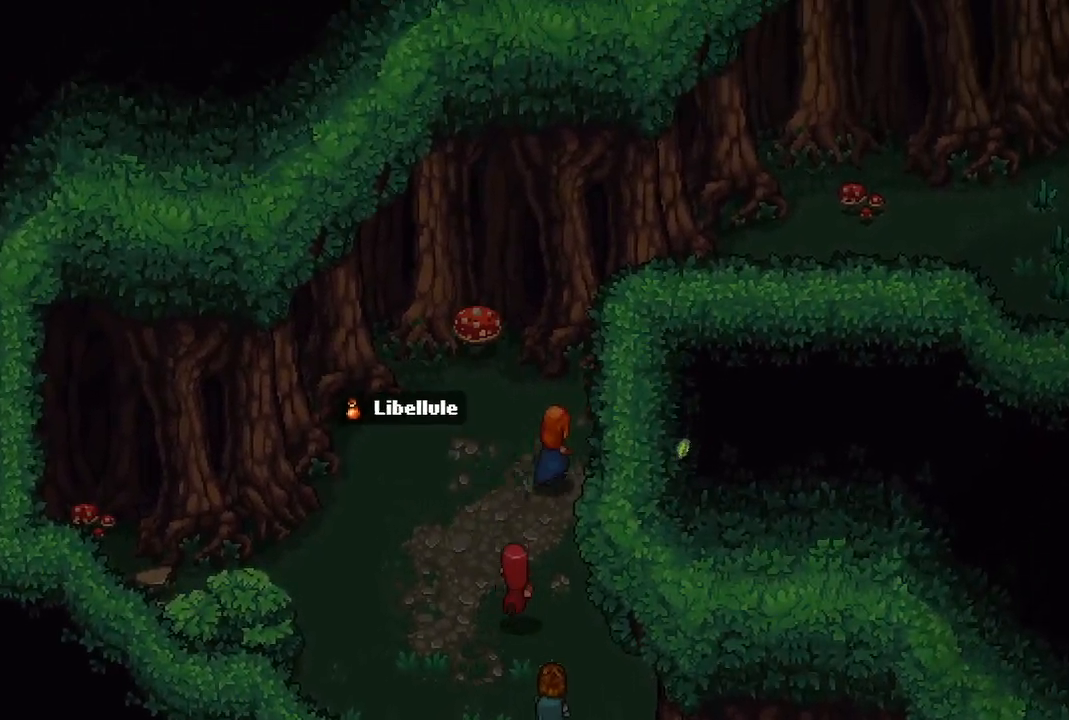
{"buttons": ["X"], "left_stick": "right", "right_stick": "center", "events": [[367, "left_stick", "right"], [417, "X", "down"]]}
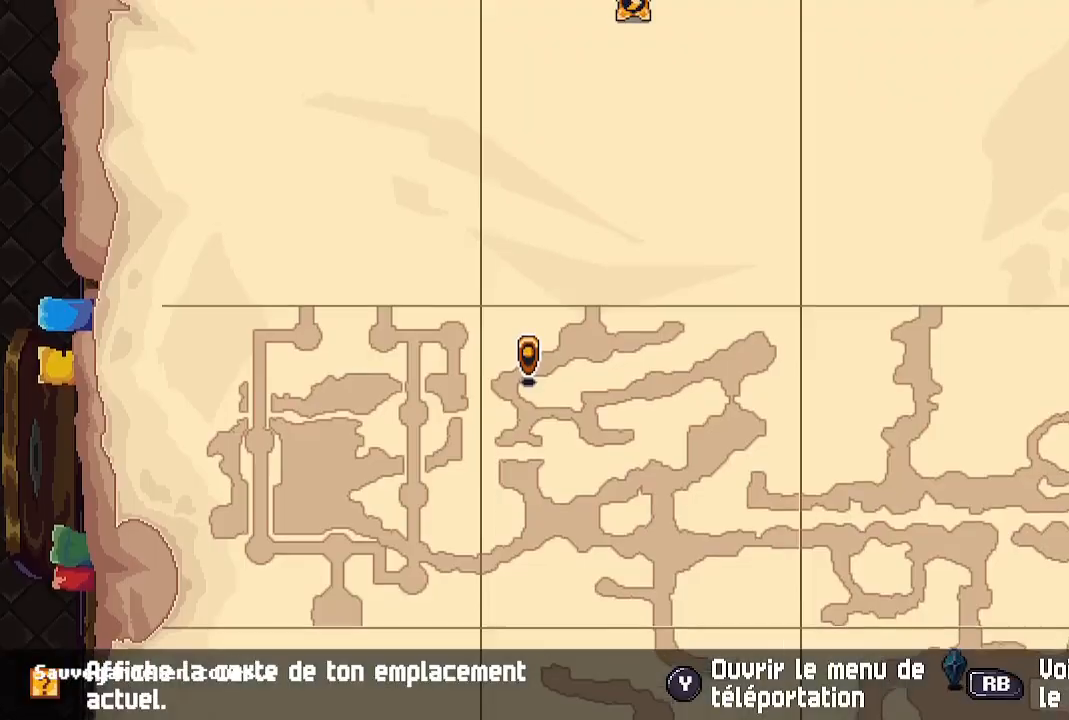
{"buttons": [], "left_stick": "center", "right_stick": "center", "events": [[33, "X", "up"], [33, "left_stick", "center"]]}
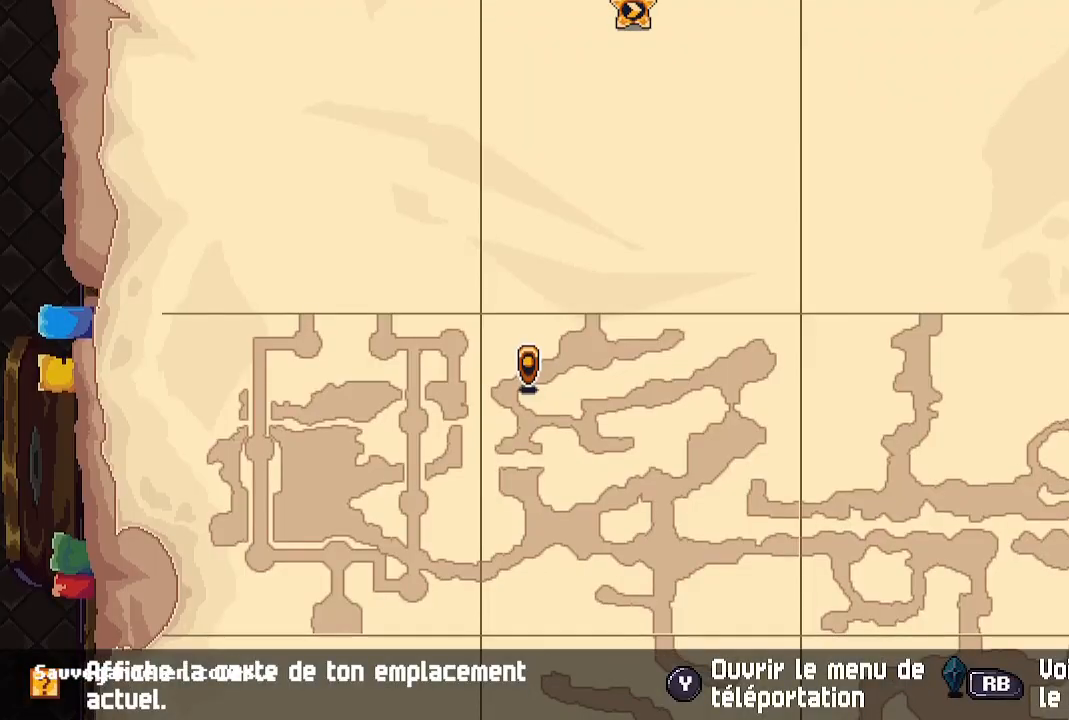
{"buttons": [], "left_stick": "right", "right_stick": "center", "events": [[200, "B", "down"], [233, "left_stick", "right"], [300, "B", "up"]]}
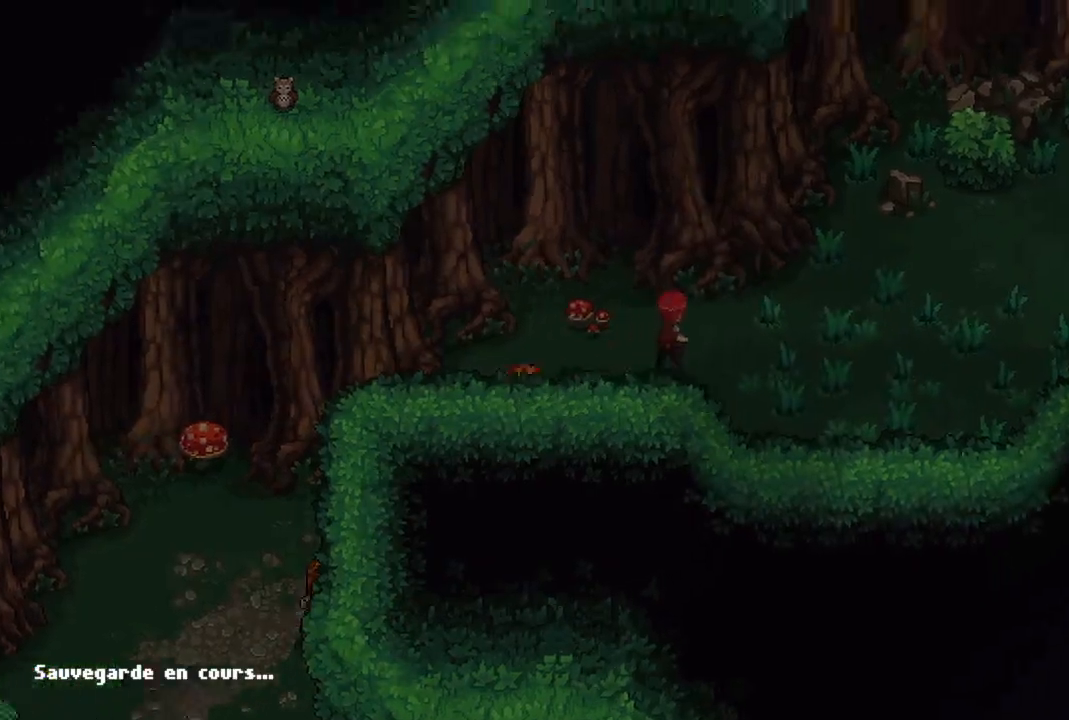
{"buttons": [], "left_stick": "right", "right_stick": "center", "events": []}
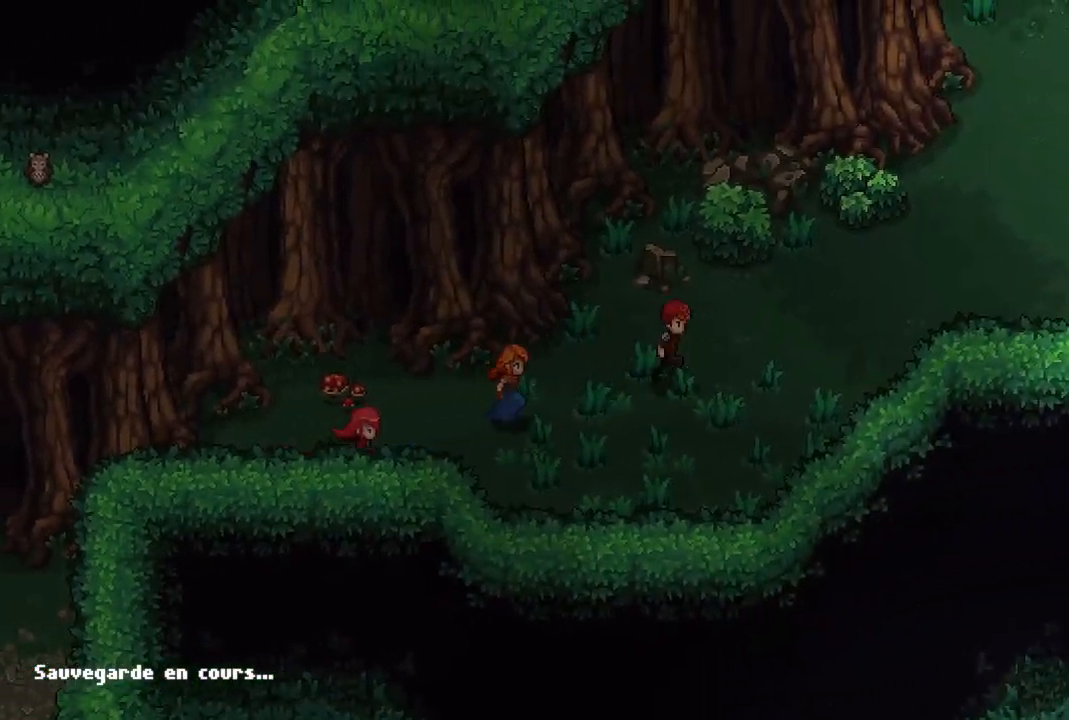
{"buttons": [], "left_stick": "up-right", "right_stick": "center", "events": [[350, "left_stick", "up-right"]]}
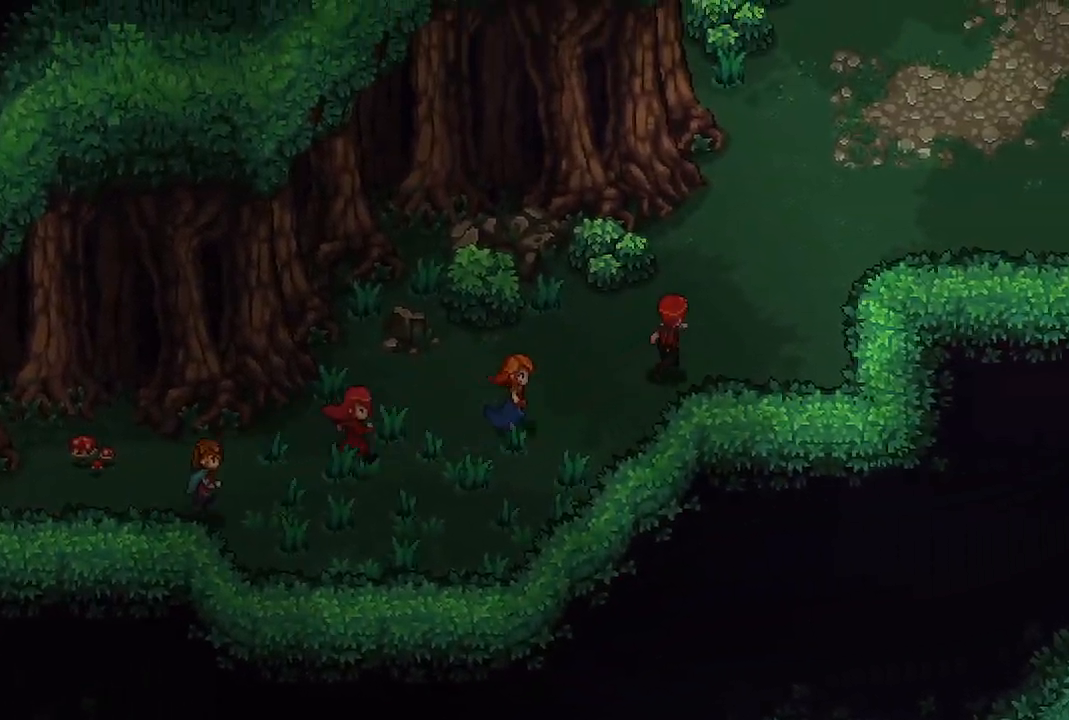
{"buttons": [], "left_stick": "up-right", "right_stick": "center", "events": []}
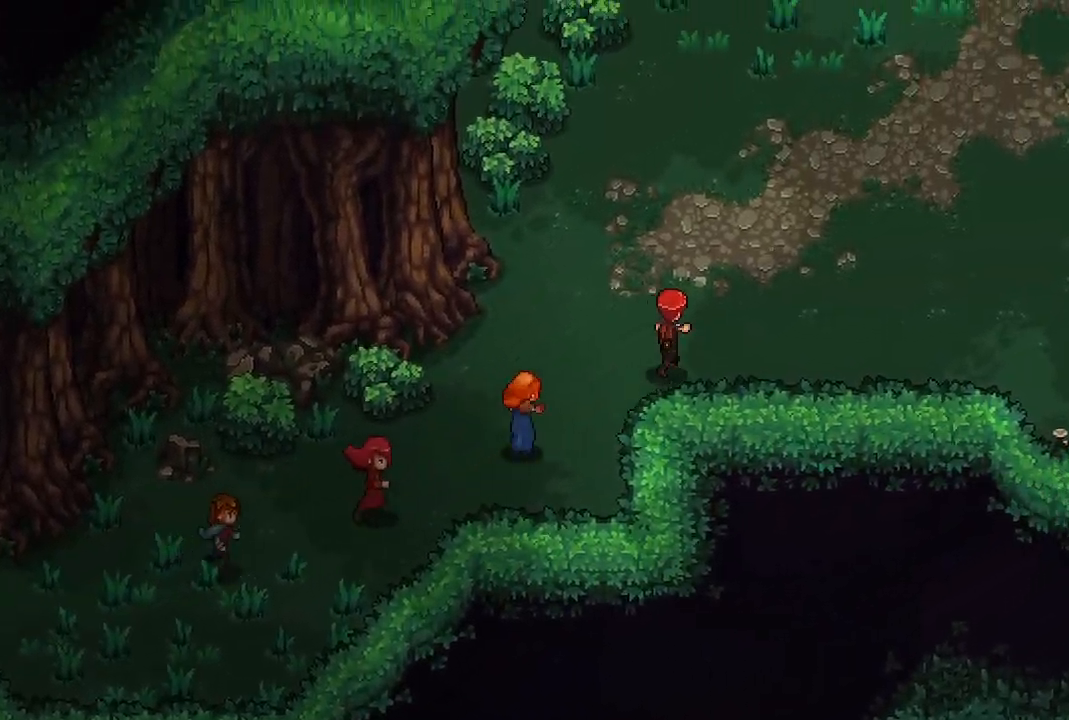
{"buttons": [], "left_stick": "center", "right_stick": "center", "events": [[200, "left_stick", "right"], [417, "left_stick", "center"]]}
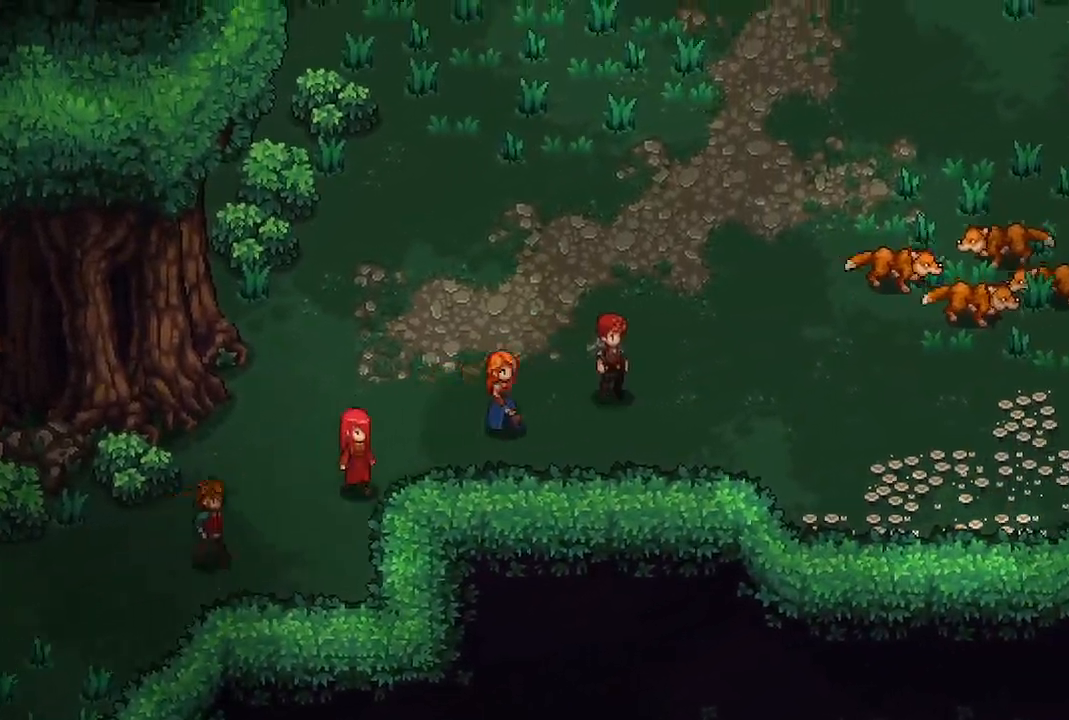
{"buttons": [], "left_stick": "center", "right_stick": "center", "events": []}
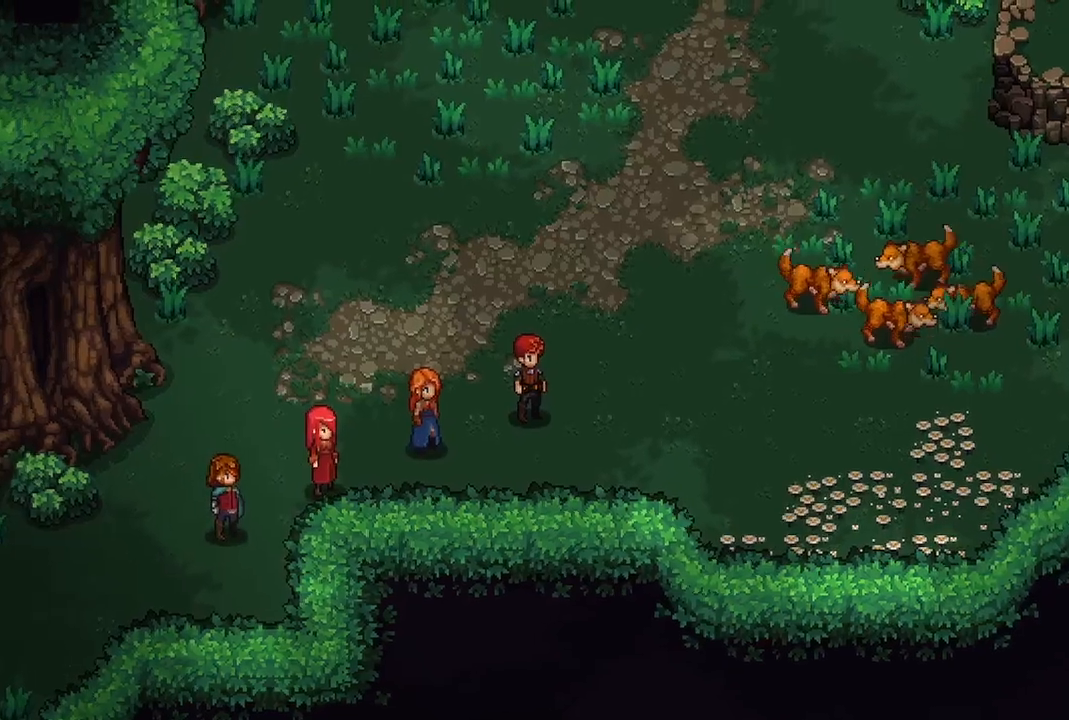
{"buttons": [], "left_stick": "center", "right_stick": "center", "events": []}
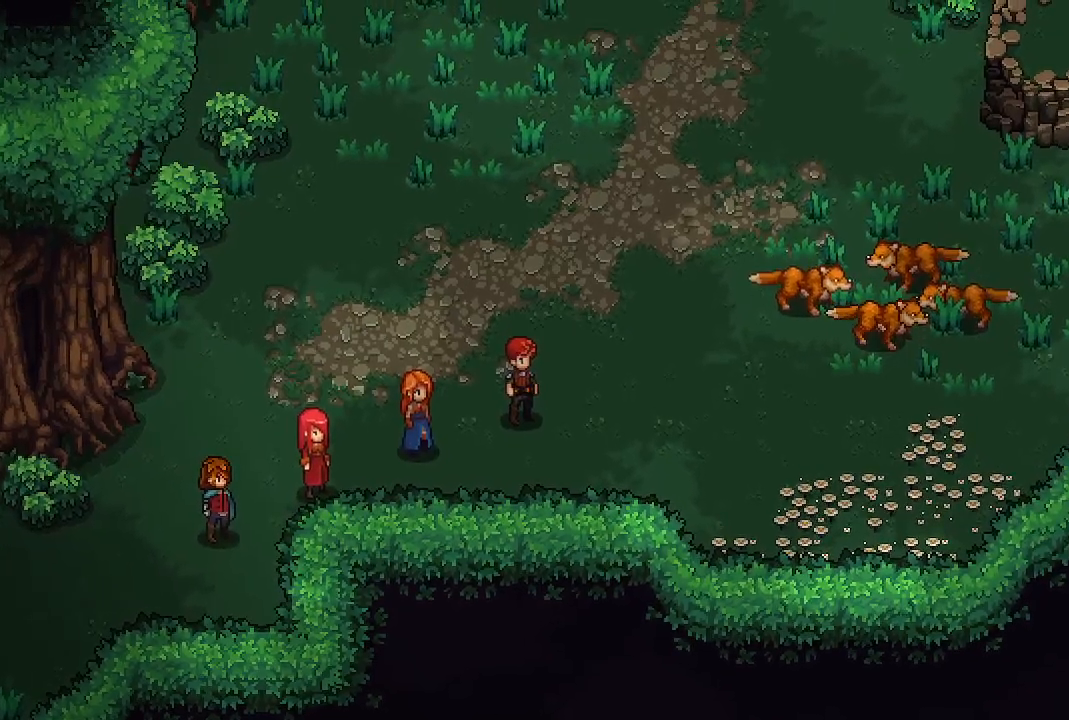
{"buttons": [], "left_stick": "center", "right_stick": "center", "events": [[317, "Y", "down"], [450, "Y", "up"]]}